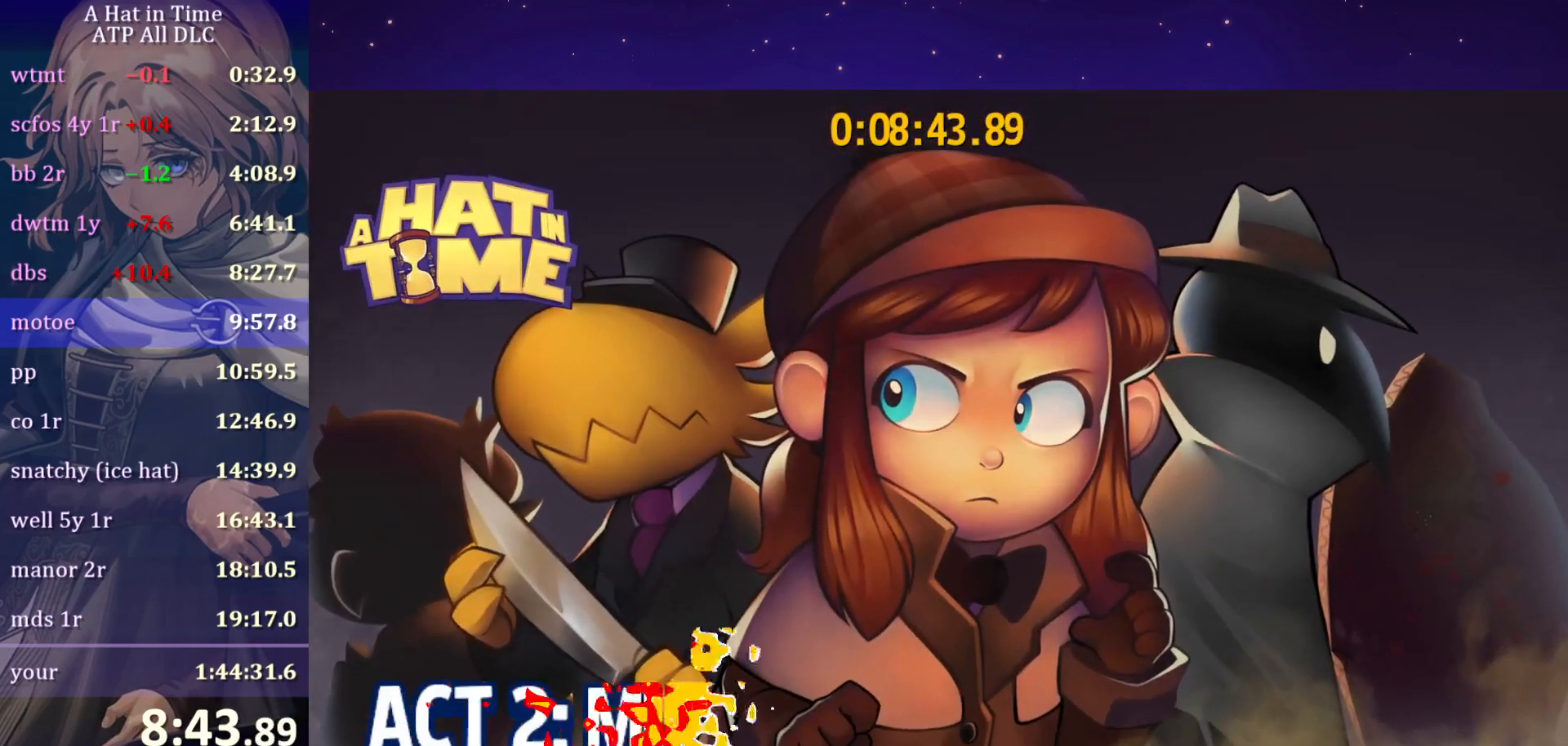
Gameplay with keyboard and mouse; each line is a JSON object with the keys and mouse buttons held at the frame after it. "events" lists presses ("down") and releases ("up") of "a", "alt", "c", "caps_lock", "ctrl", "d", "e", "f", "g", "q", "r", "s", "shift", "space", "t", "tab", "v", "w", "x", "z", "mouse_left", "mouse_wheel" and "mouse_right" between this image and that frame as [ms after this image, input, new state], when the widget could be followed in between. "mouse_left", "mouse_wheel", "mouse_right" = the "left", "wheel", "right" buttons of the "mouse" list. No other keys are recorded. "wheel" means that the mouse wheel is clicked or scrolled. "mouse_move" is the direction in which the mouse moves at that frame (one of eight, or "still"), when it could be read.
{"keys": [], "mouse": [], "mouse_move": "still", "events": []}
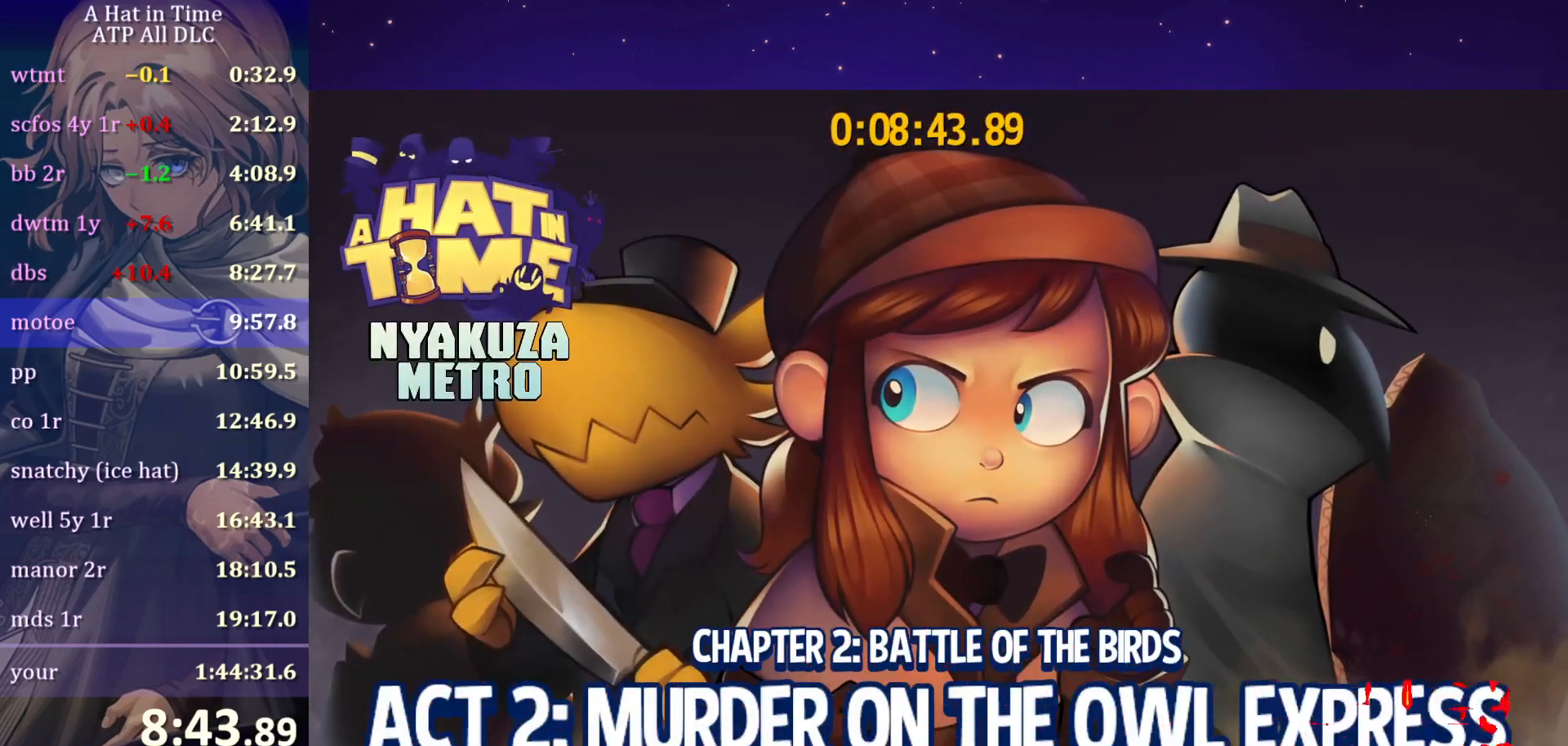
{"keys": [], "mouse": [], "mouse_move": "still", "events": []}
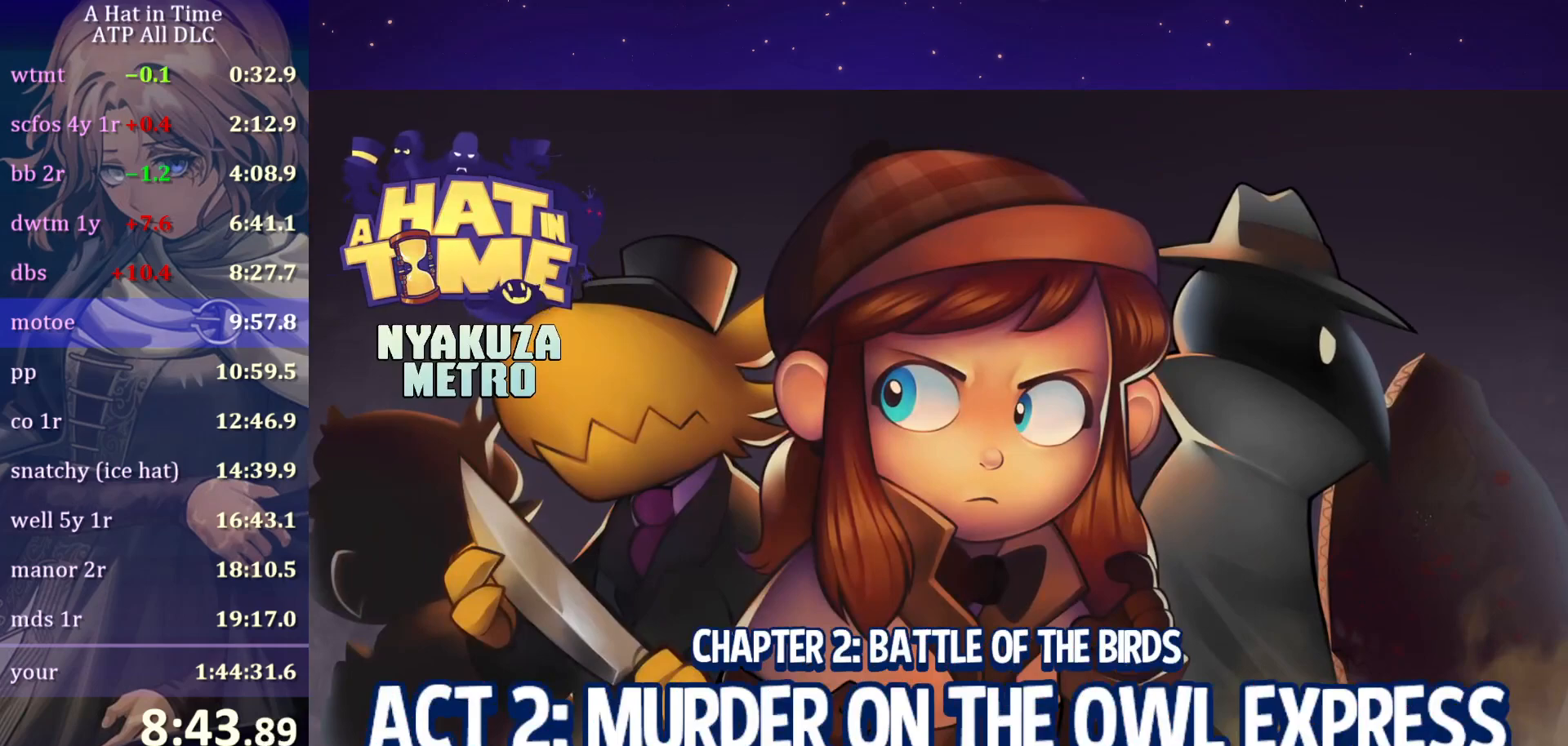
{"keys": [], "mouse": [], "mouse_move": "still", "events": []}
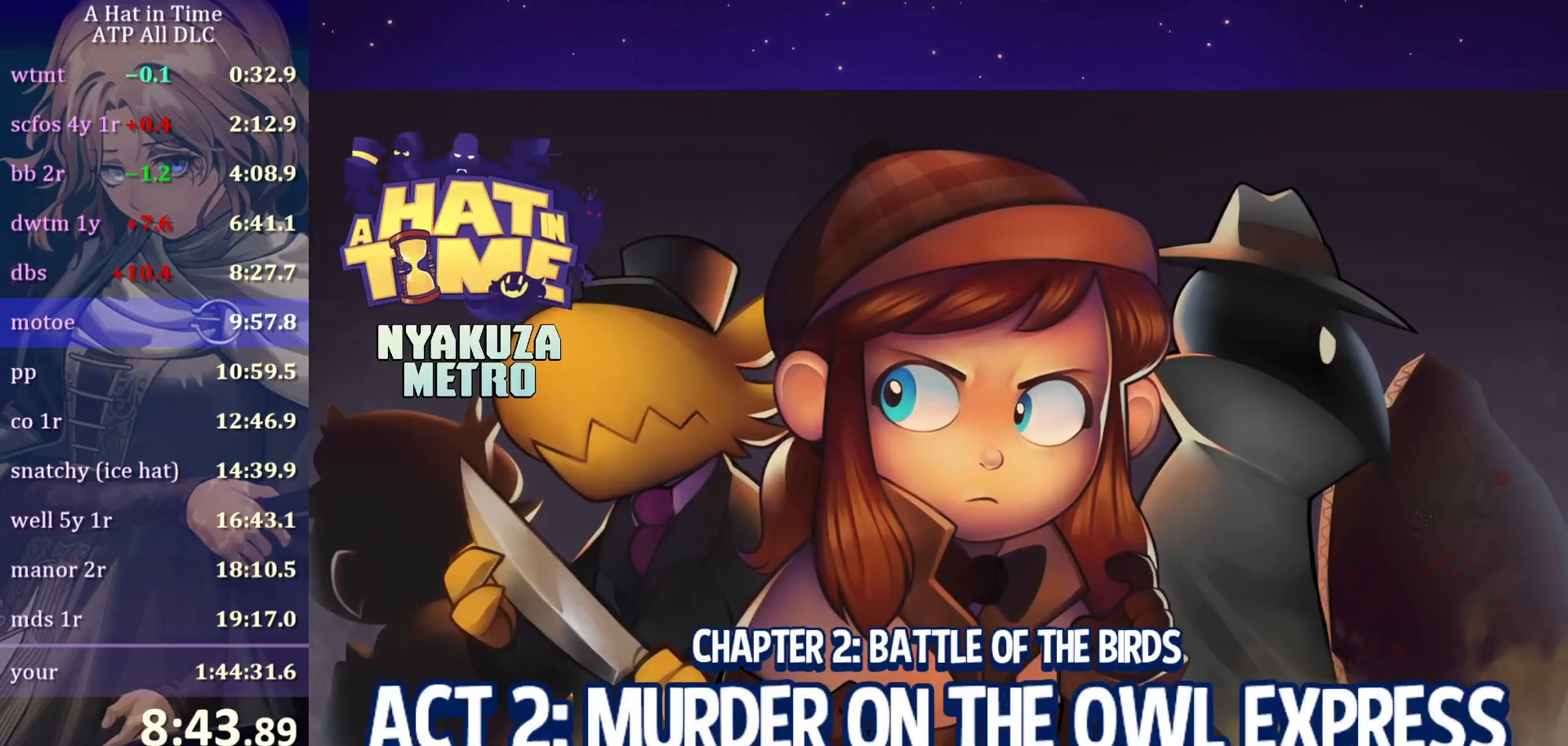
{"keys": [], "mouse": [], "mouse_move": "still", "events": []}
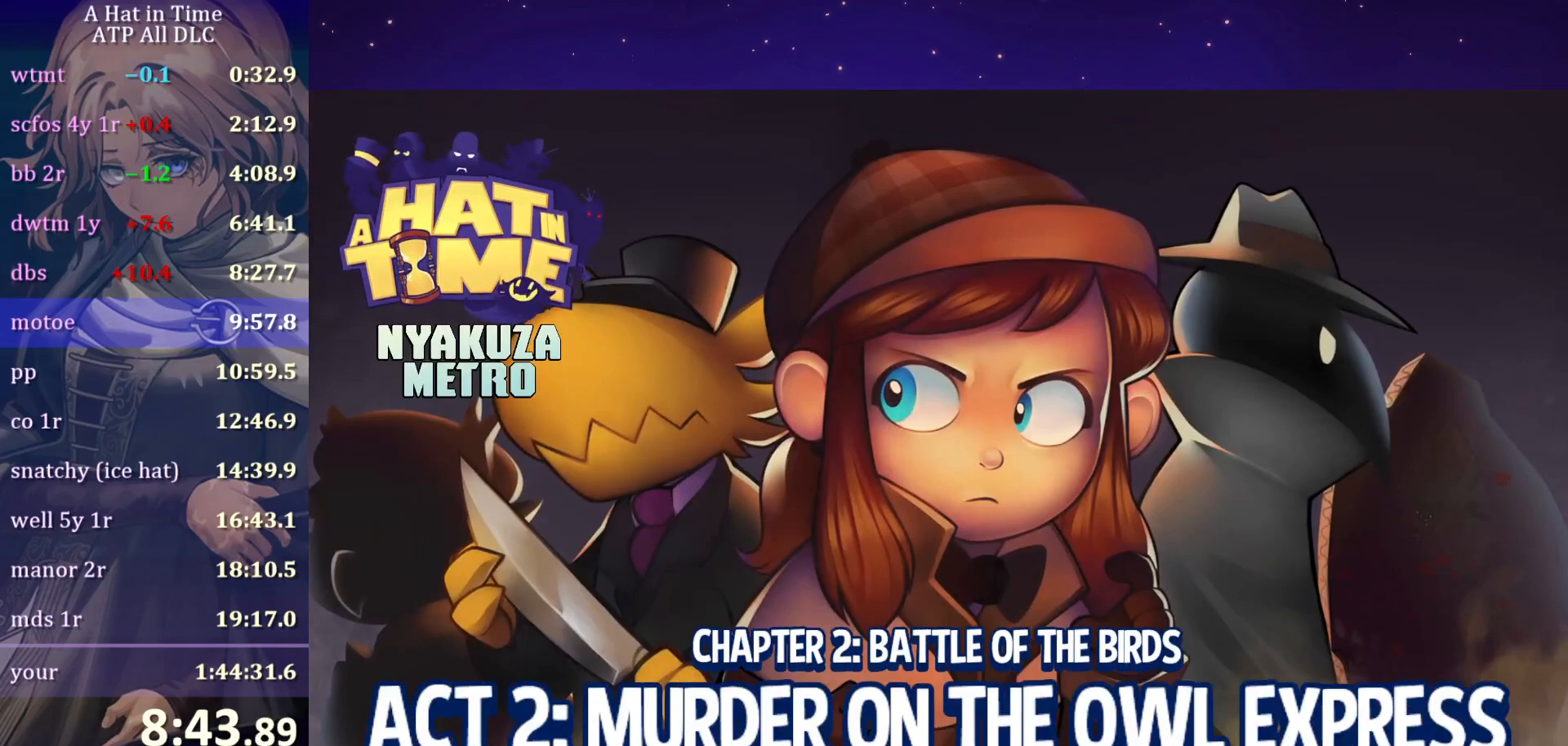
{"keys": [], "mouse": [], "mouse_move": "still", "events": []}
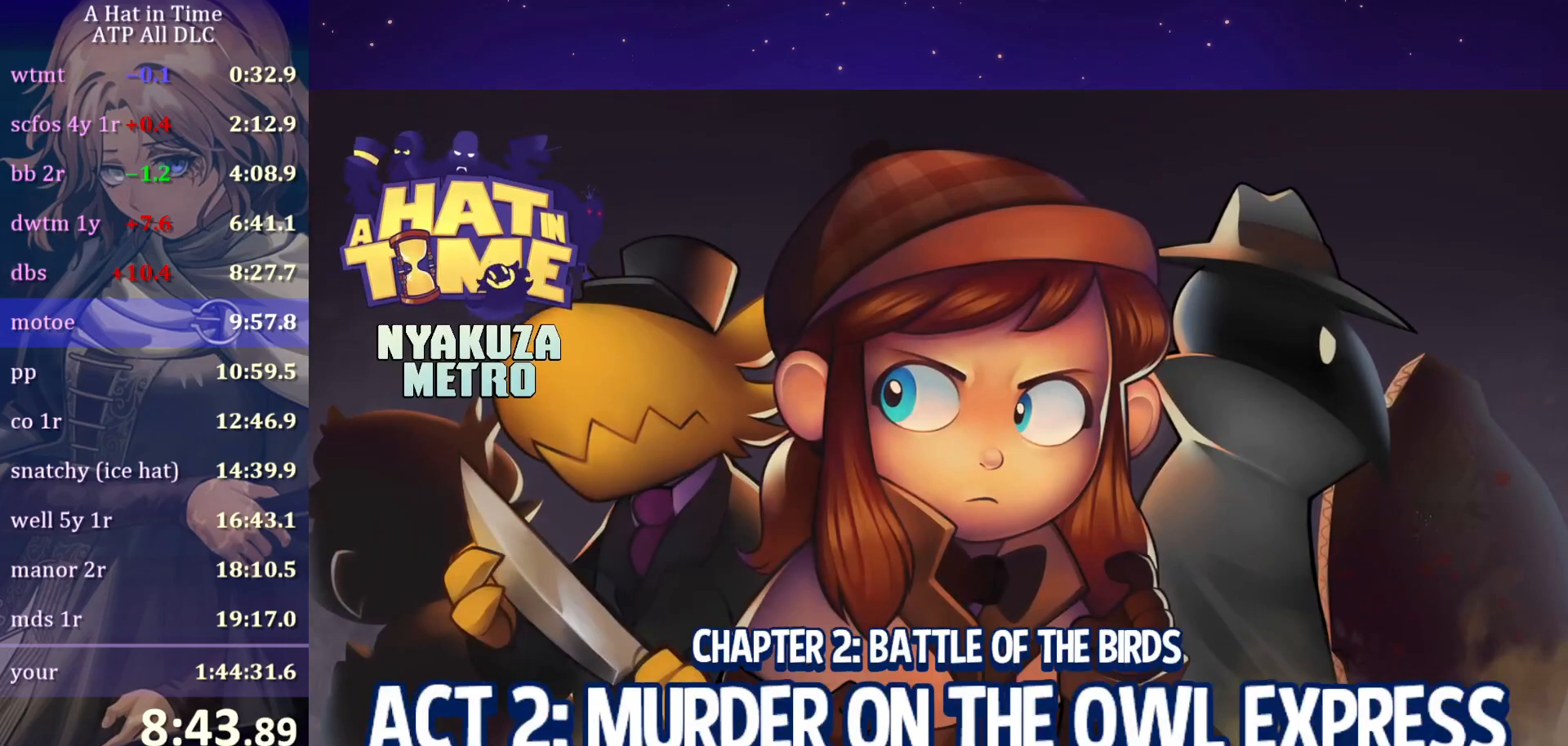
{"keys": [], "mouse": [], "mouse_move": "down-left", "events": []}
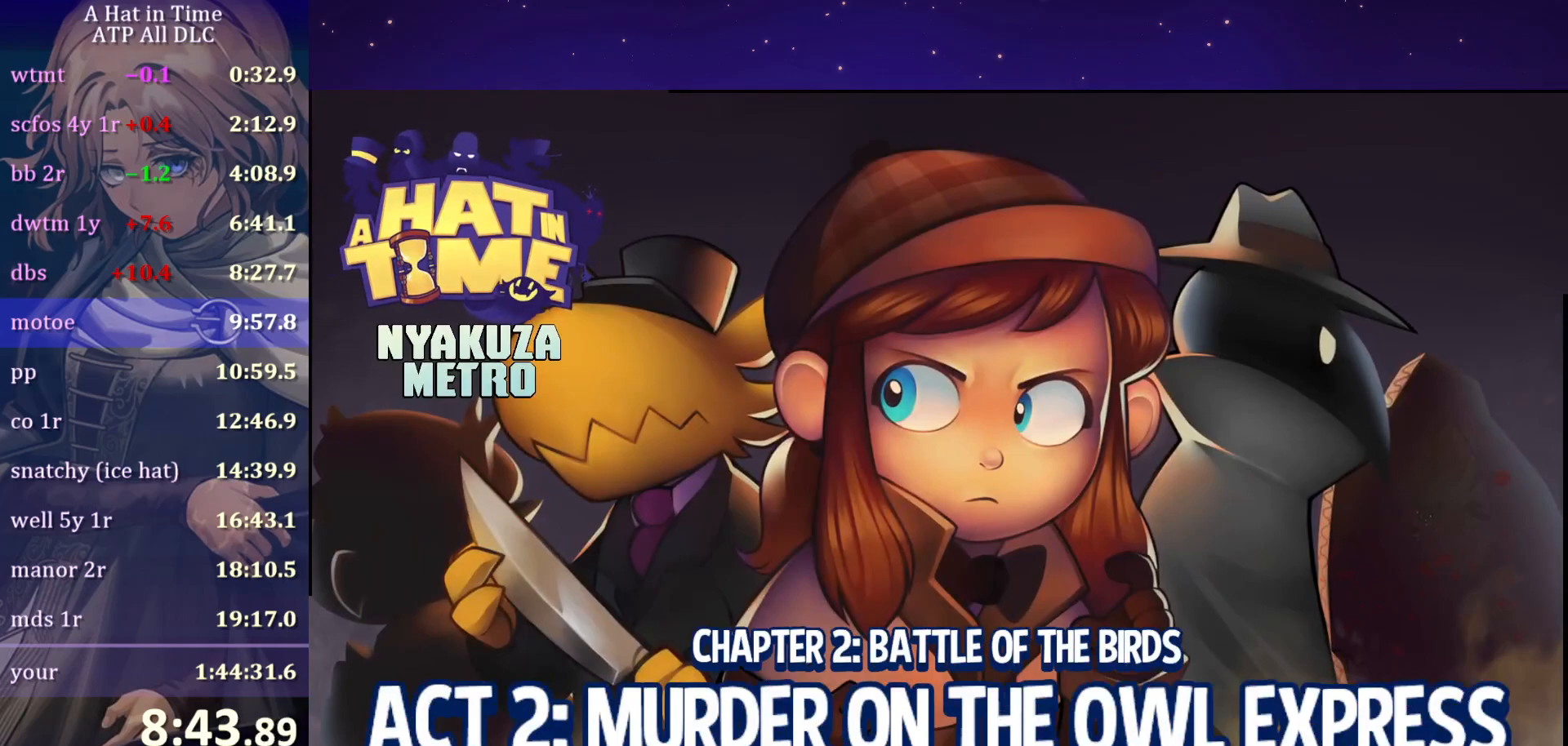
{"keys": [], "mouse": ["wheel"], "mouse_move": "still", "events": [[467, "mouse_wheel", "down"]]}
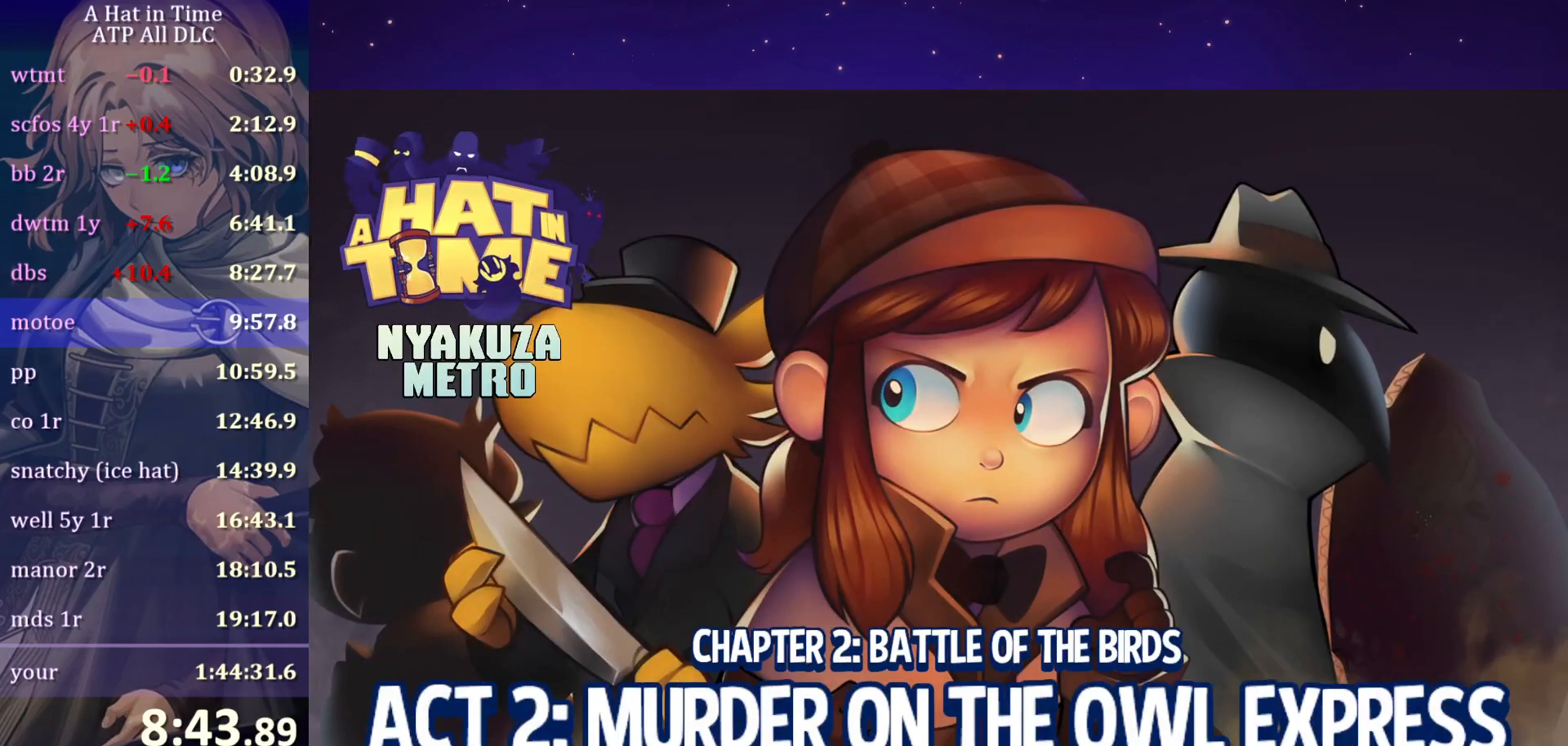
{"keys": [], "mouse": [], "mouse_move": "still", "events": [[167, "mouse_wheel", "up"]]}
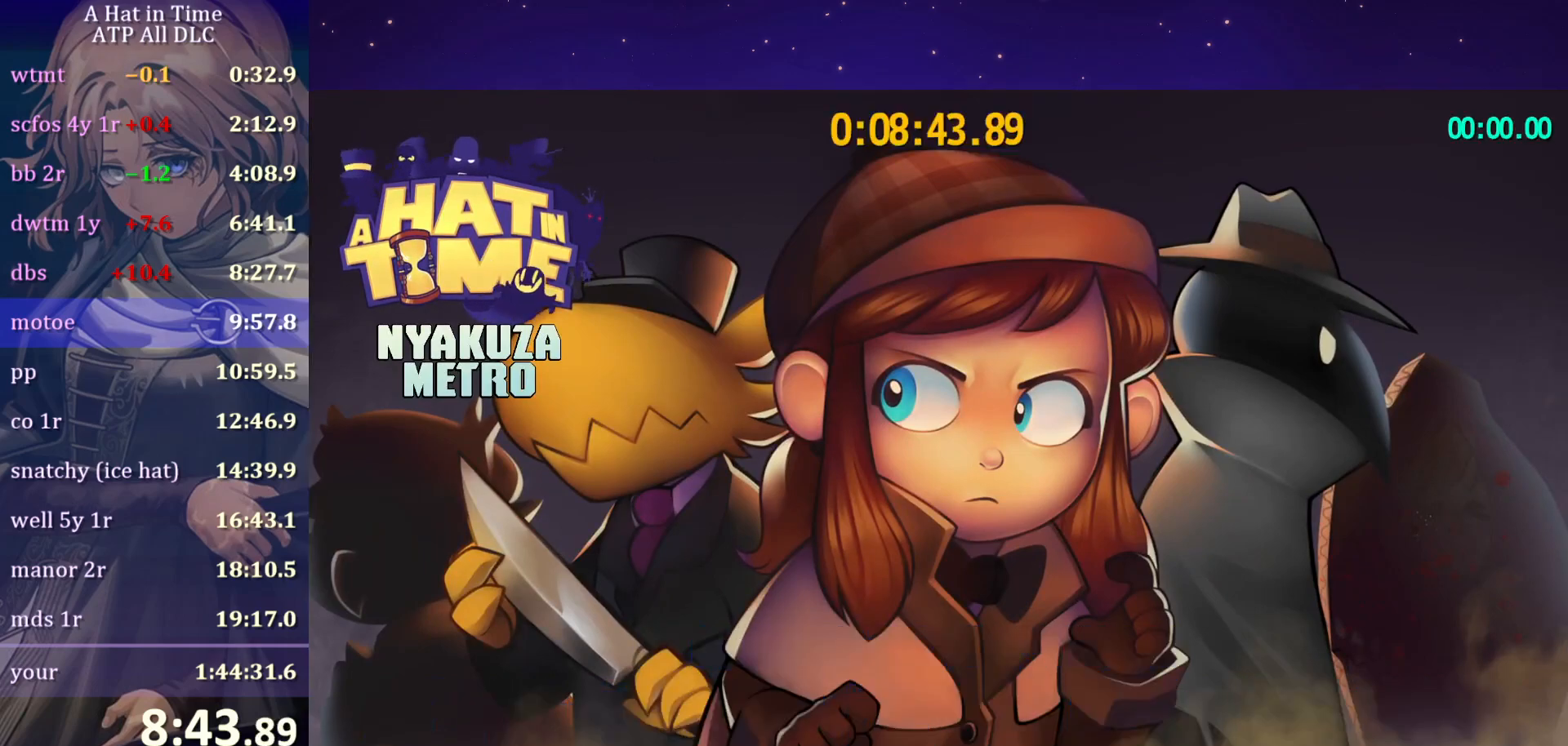
{"keys": [], "mouse": [], "mouse_move": "still", "events": []}
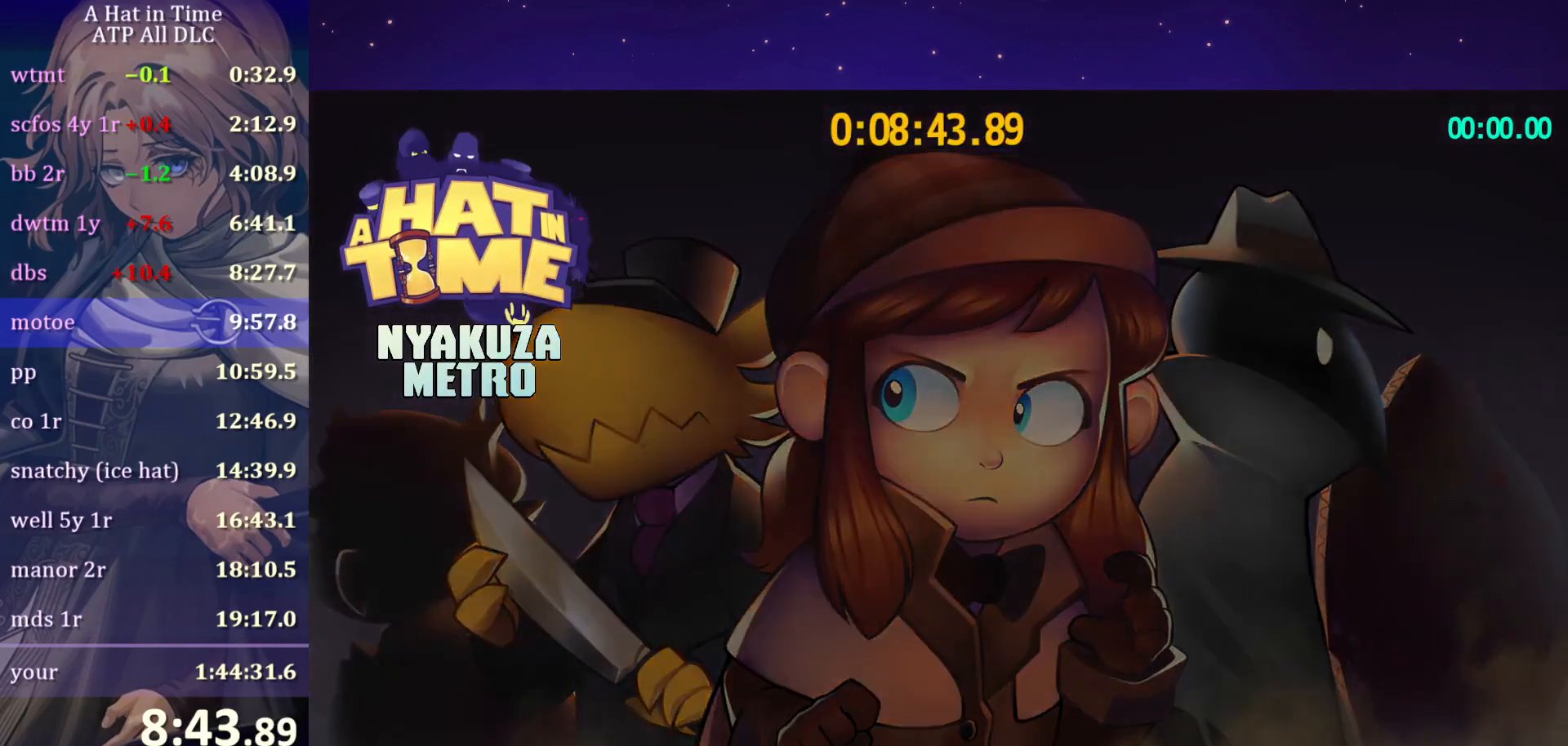
{"keys": ["d", "shift", "w"], "mouse": ["wheel"], "mouse_move": "still", "events": [[283, "d", "down"], [283, "shift", "down"], [283, "w", "down"], [333, "mouse_wheel", "down"]]}
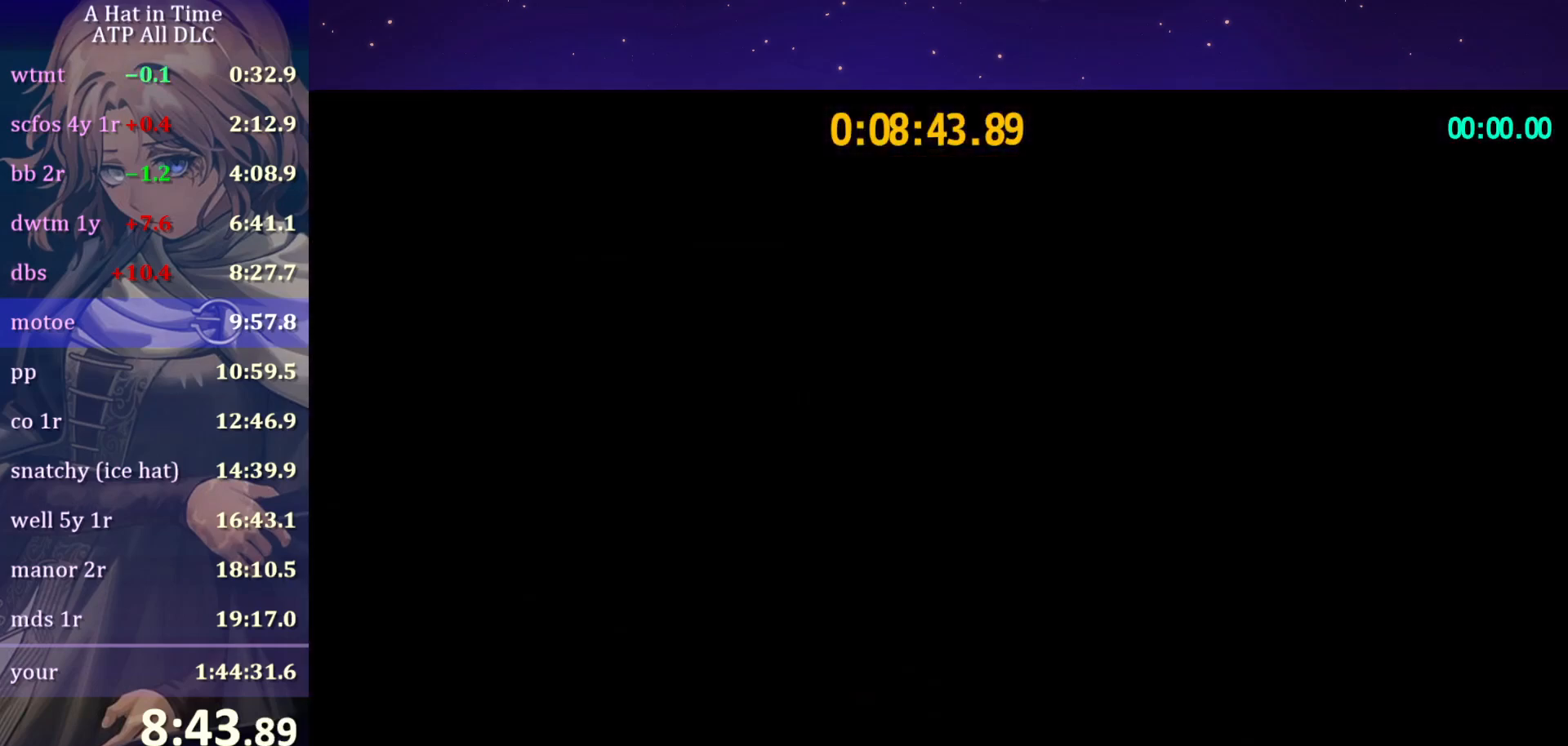
{"keys": ["d", "shift", "w"], "mouse": ["wheel"], "mouse_move": "still", "events": []}
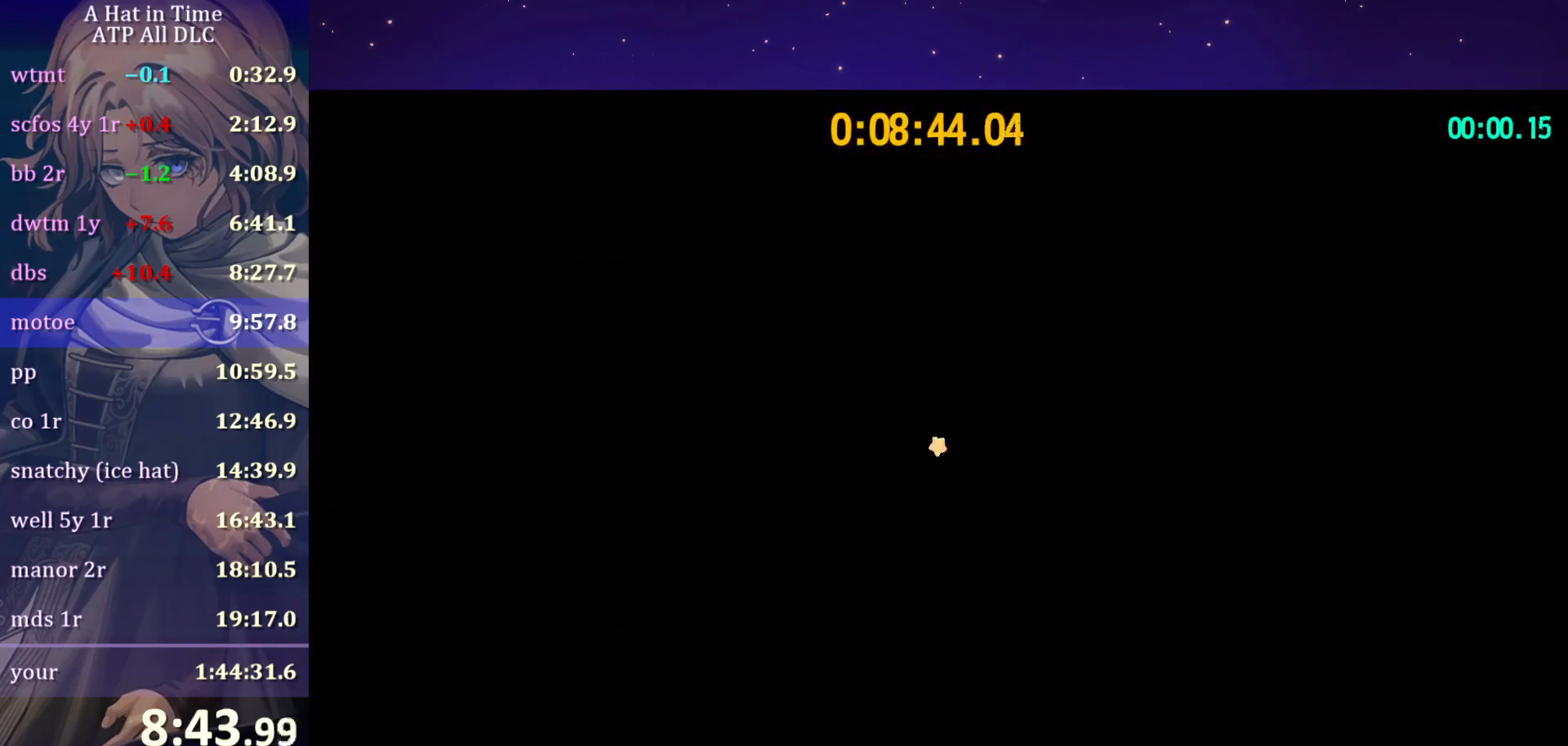
{"keys": [], "mouse": [], "mouse_move": "still", "events": [[317, "mouse_wheel", "up"], [367, "d", "up"], [367, "shift", "up"], [367, "w", "up"]]}
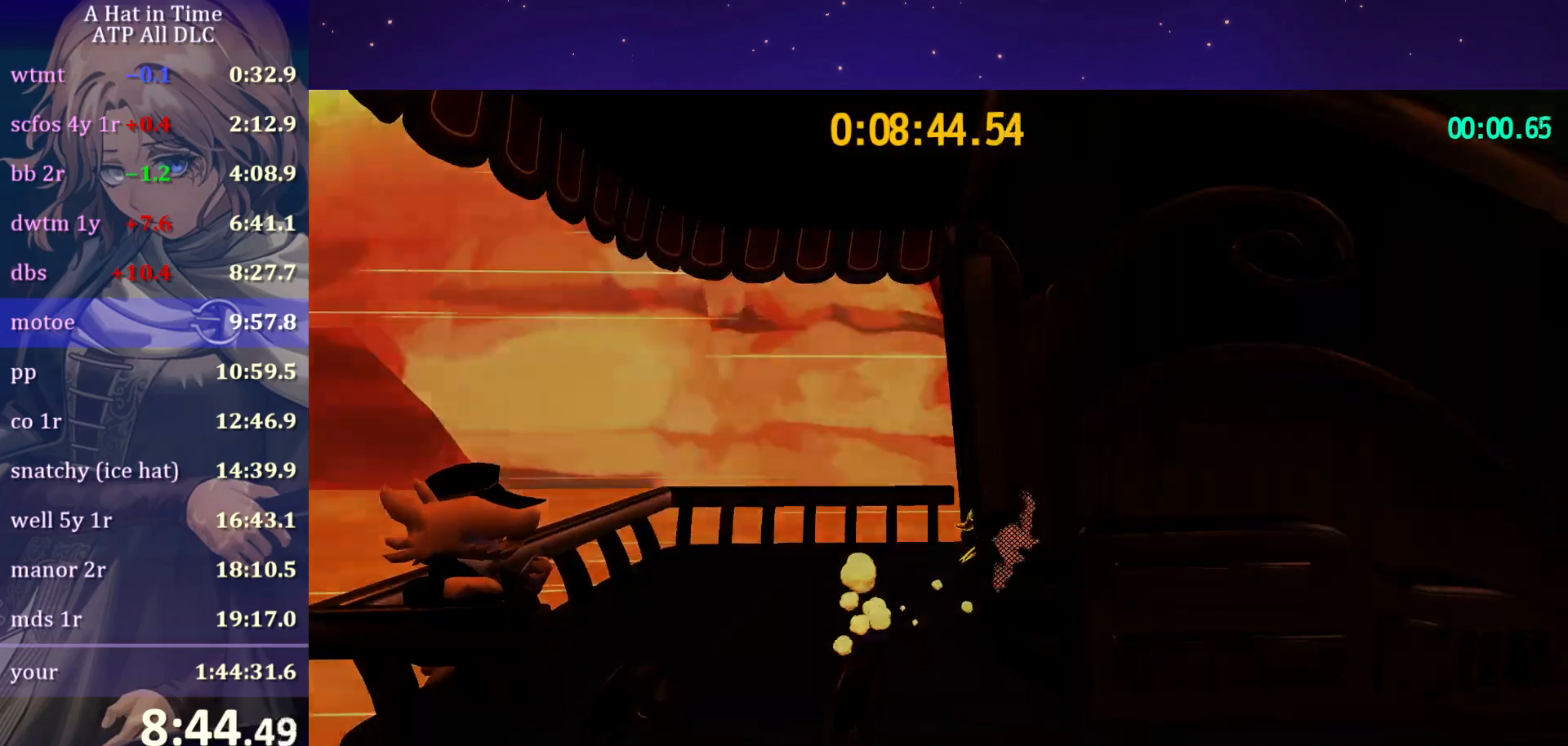
{"keys": ["w"], "mouse": ["wheel"], "mouse_move": "still", "events": [[100, "mouse_wheel", "down"], [100, "w", "down"]]}
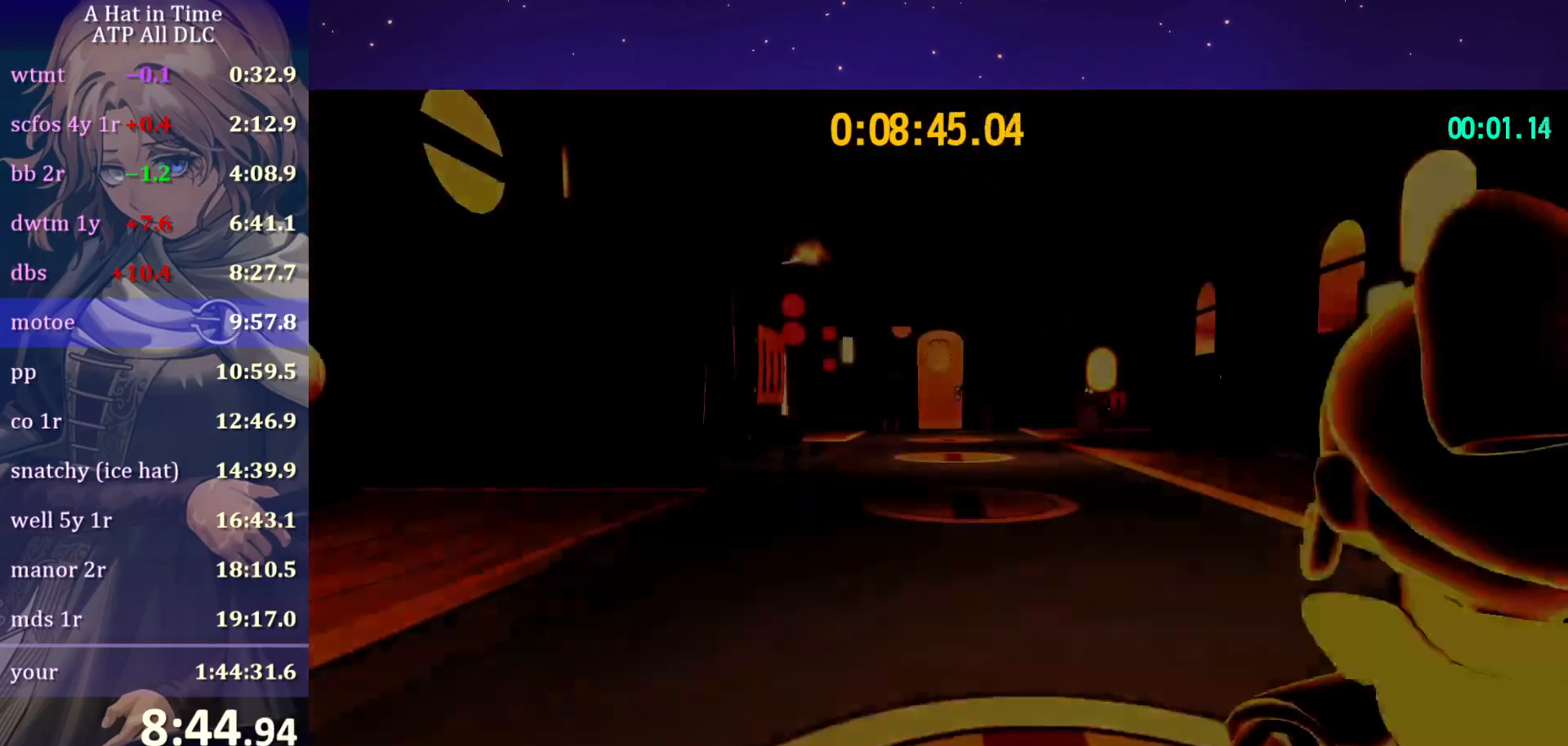
{"keys": ["w"], "mouse": ["wheel"], "mouse_move": "still", "events": [[317, "ctrl", "down"], [500, "ctrl", "up"]]}
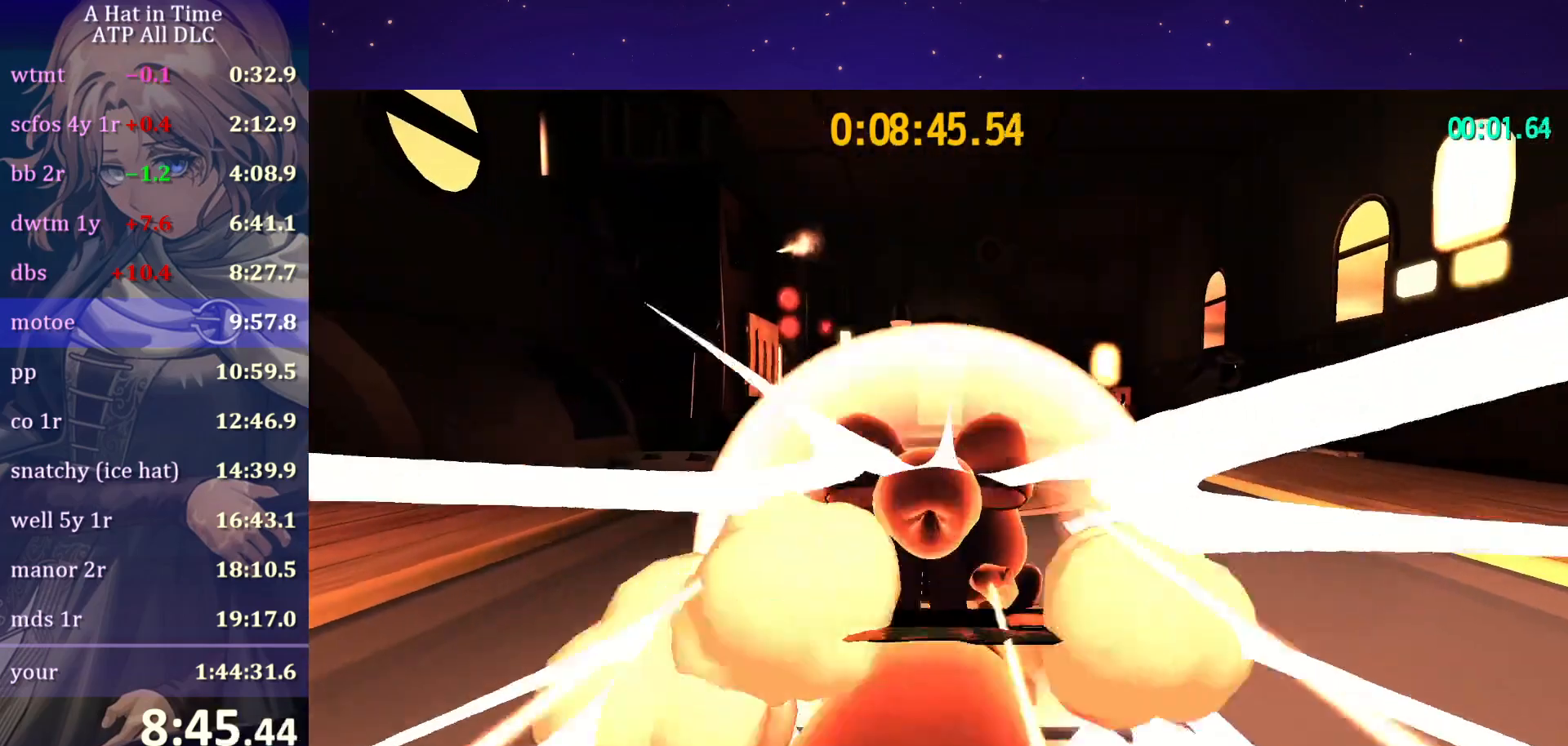
{"keys": ["w"], "mouse": ["wheel"], "mouse_move": "still", "events": [[367, "ctrl", "down"], [450, "ctrl", "up"]]}
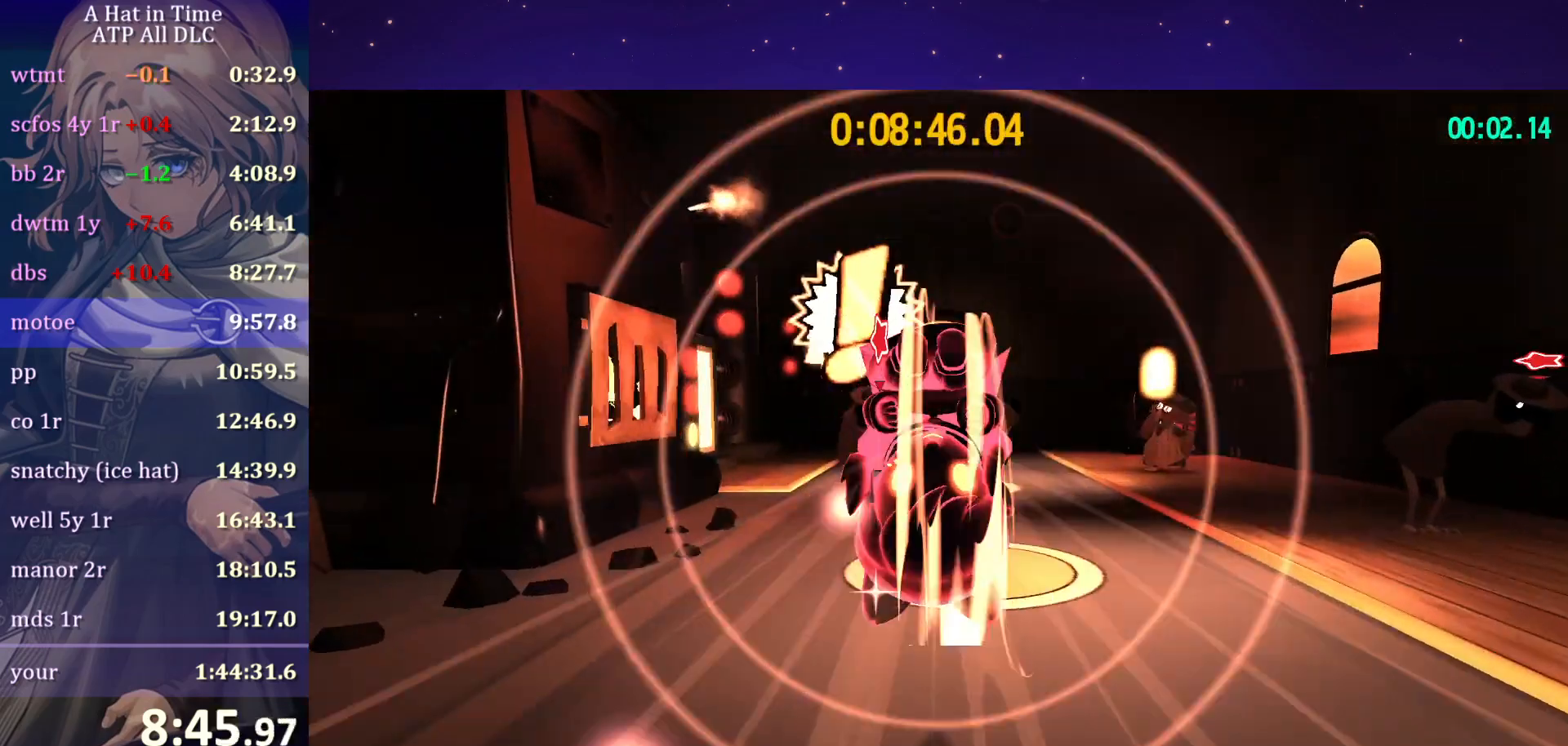
{"keys": ["w"], "mouse": ["wheel"], "mouse_move": "still", "events": [[300, "ctrl", "down"], [433, "ctrl", "up"]]}
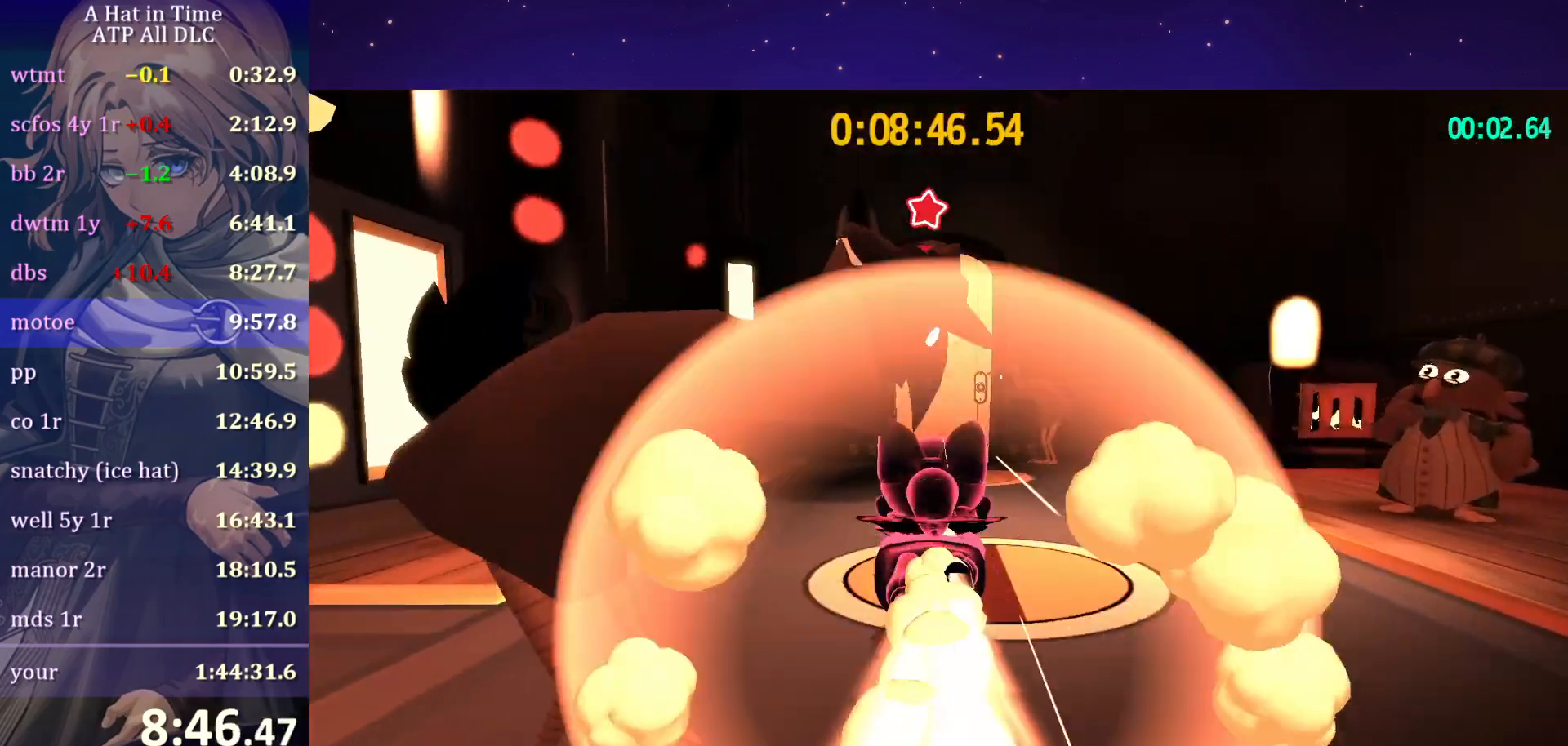
{"keys": ["w"], "mouse": ["wheel"], "mouse_move": "still", "events": [[267, "ctrl", "down"], [400, "ctrl", "up"]]}
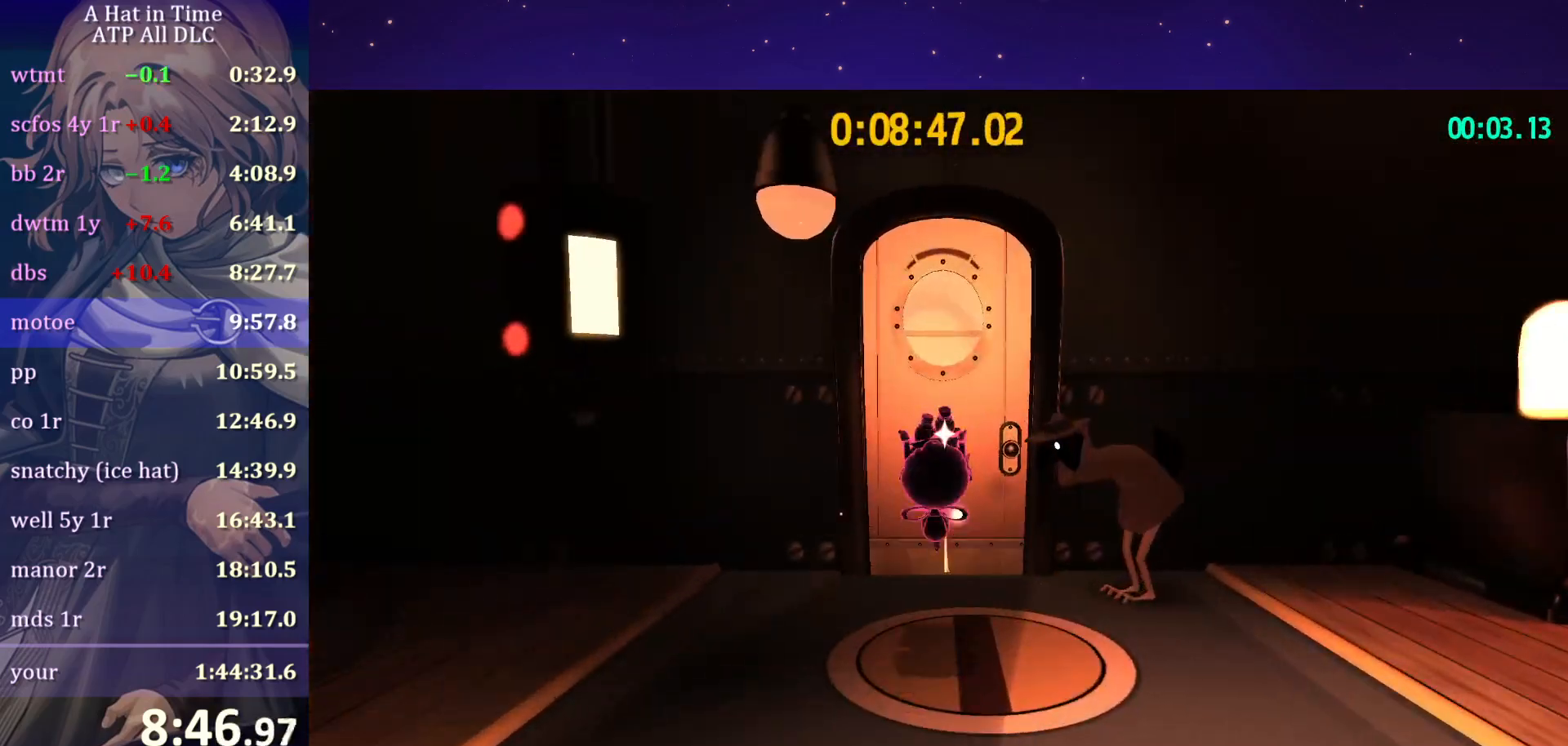
{"keys": ["shift", "w"], "mouse": ["wheel"], "mouse_move": "still", "events": [[183, "e", "down"], [283, "e", "up"], [283, "shift", "down"]]}
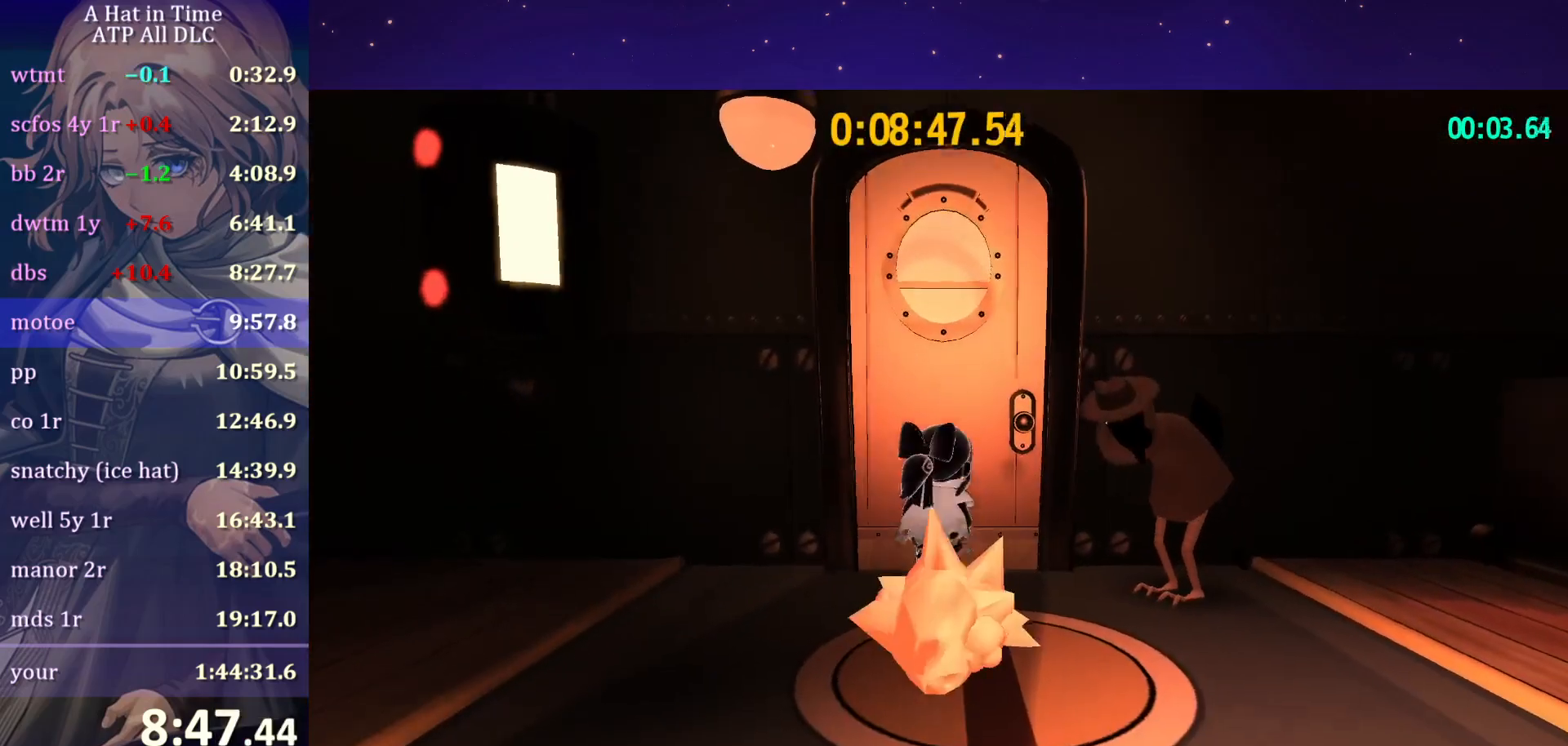
{"keys": [], "mouse": [], "mouse_move": "still", "events": [[133, "mouse_wheel", "up"], [133, "shift", "up"], [133, "w", "up"]]}